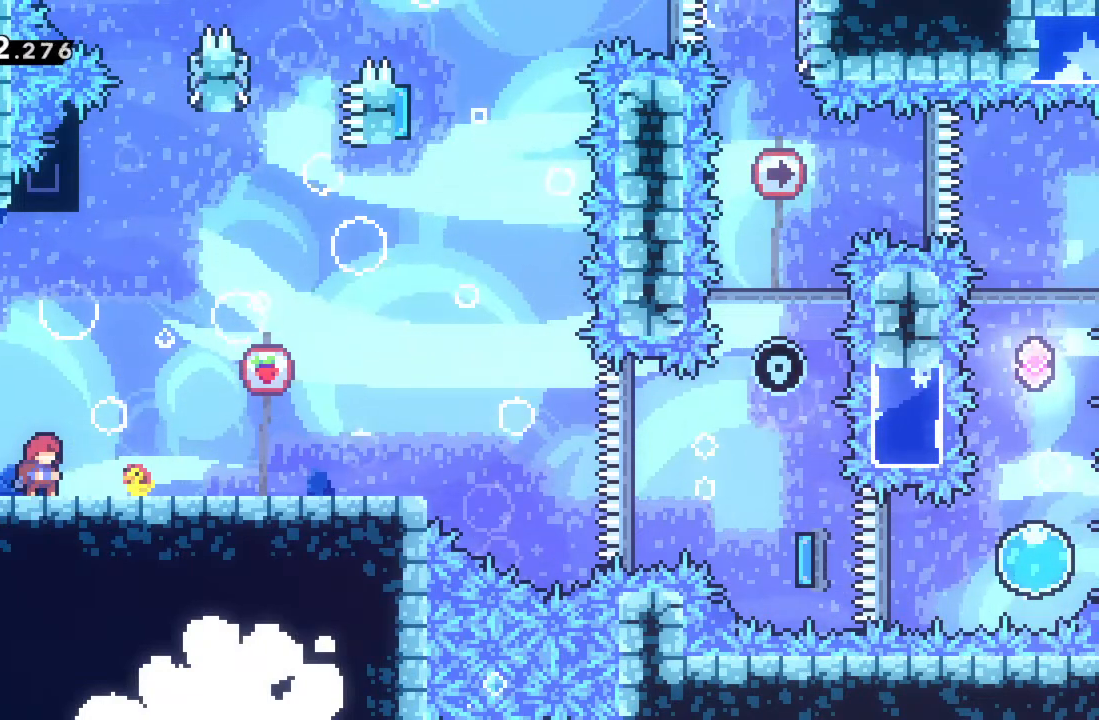
Gameplay with a controller (Xbox layout); each line is a JSON object with the inputs held at the frame after it. "events" lists button and stick changes between this image and that frame as [ms after this image, input, new state], when the widget could be followed in between. Not read: L3 R3 right_stick.
{"buttons": [], "left_stick": "center", "events": []}
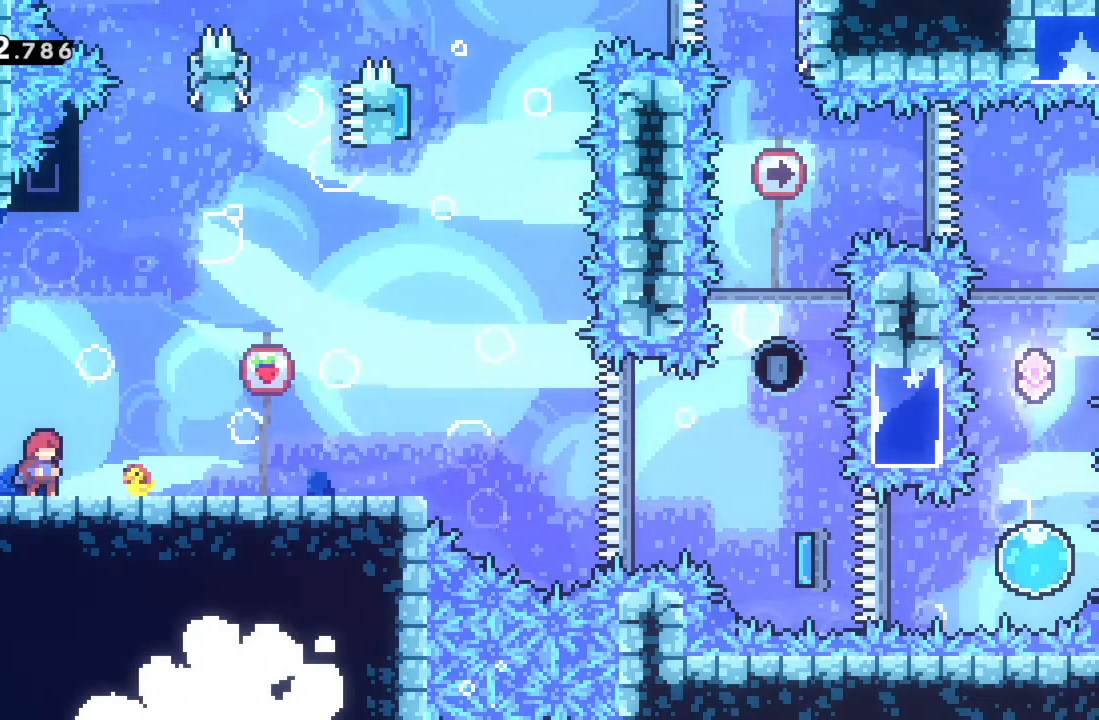
{"buttons": [], "left_stick": "center", "events": []}
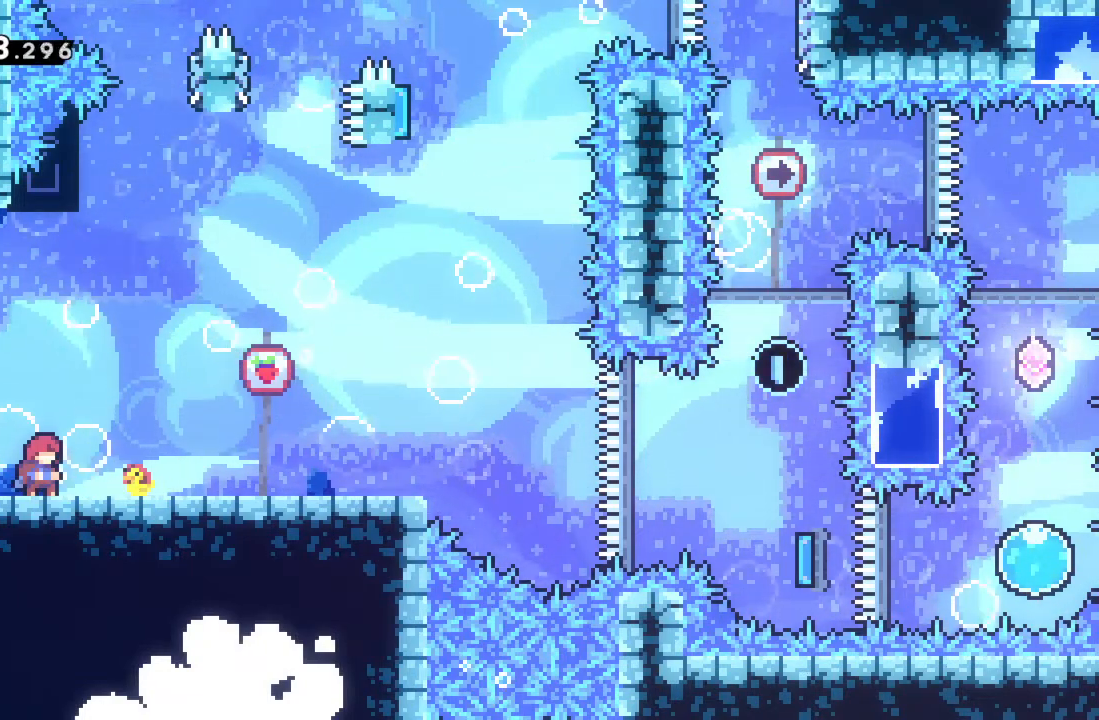
{"buttons": [], "left_stick": "center", "events": []}
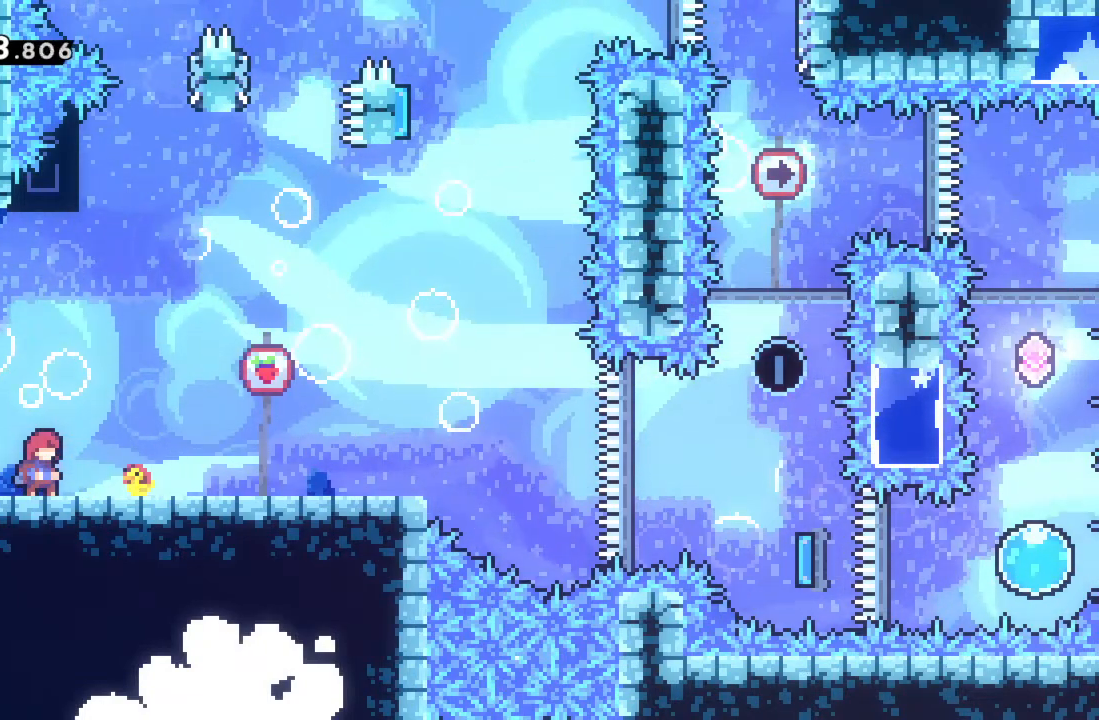
{"buttons": [], "left_stick": "center", "events": []}
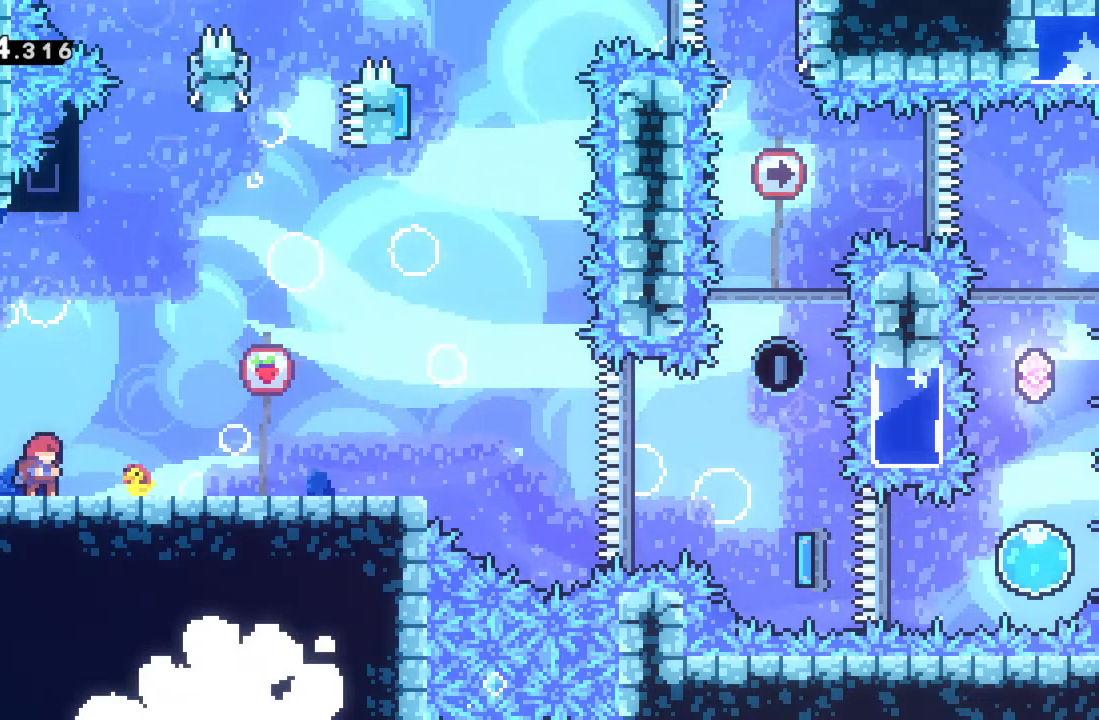
{"buttons": [], "left_stick": "center", "events": []}
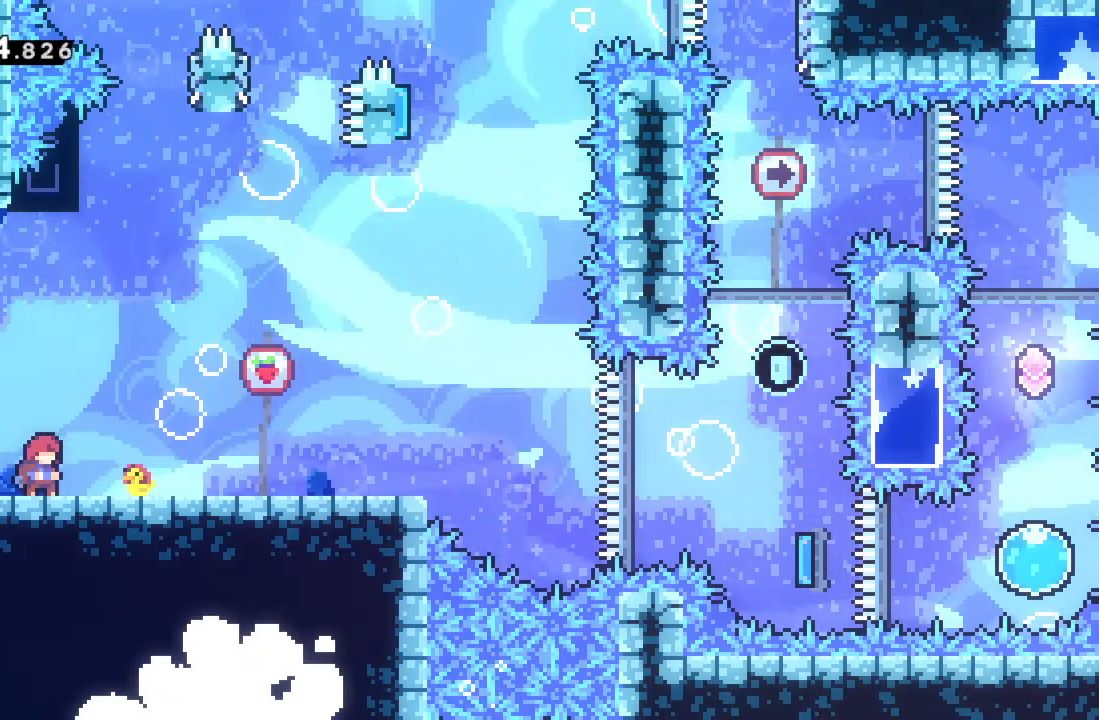
{"buttons": [], "left_stick": "right", "events": [[283, "left_stick", "left"], [383, "left_stick", "center"], [450, "left_stick", "right"]]}
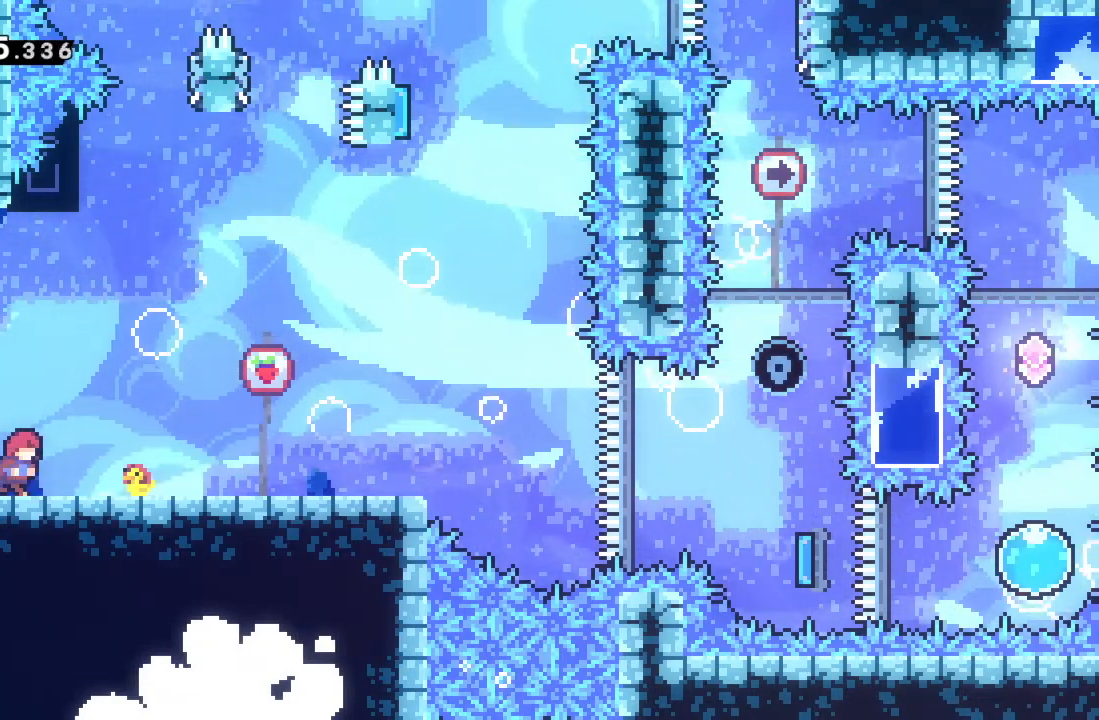
{"buttons": [], "left_stick": "center", "events": [[167, "left_stick", "center"], [283, "left_stick", "right"], [450, "left_stick", "center"]]}
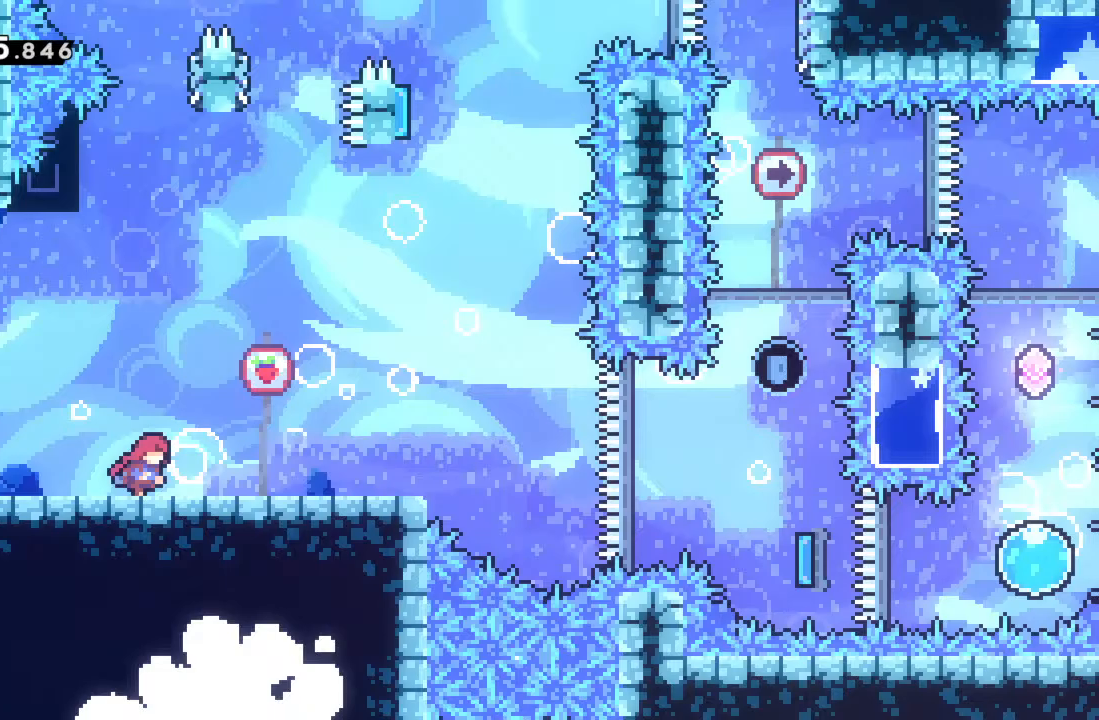
{"buttons": [], "left_stick": "center", "events": [[17, "left_stick", "left"], [133, "left_stick", "center"]]}
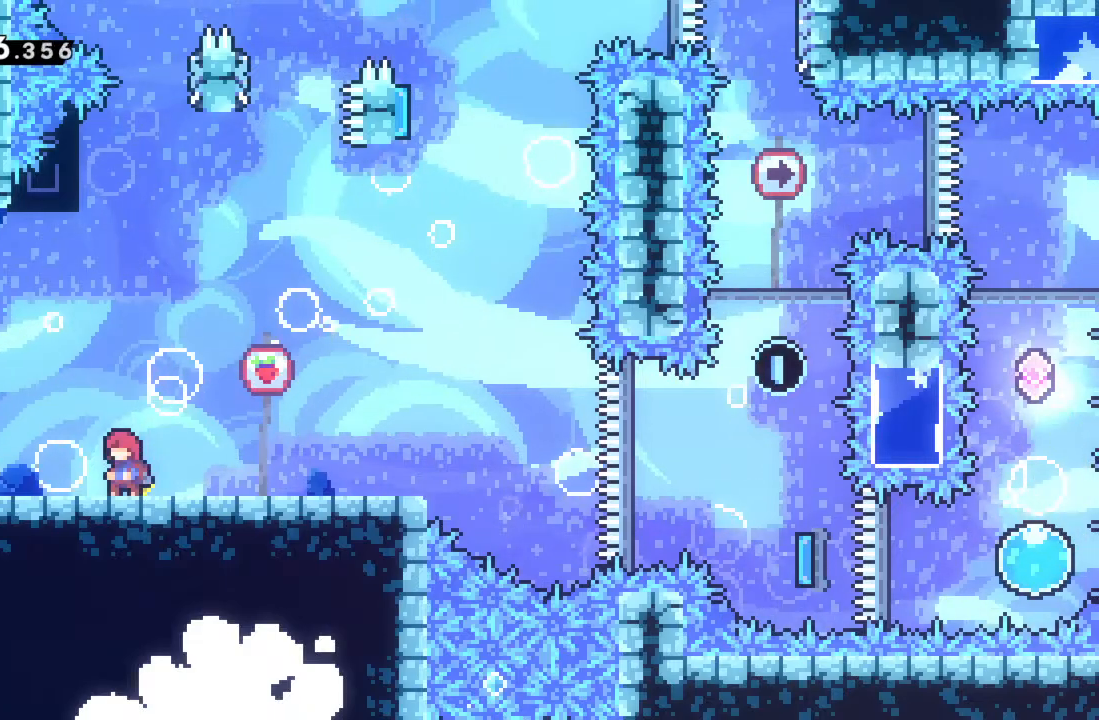
{"buttons": [], "left_stick": "up-left", "events": [[50, "A", "down"], [100, "left_stick", "up"], [200, "A", "up"], [267, "X", "down"], [433, "X", "up"], [483, "left_stick", "up-left"]]}
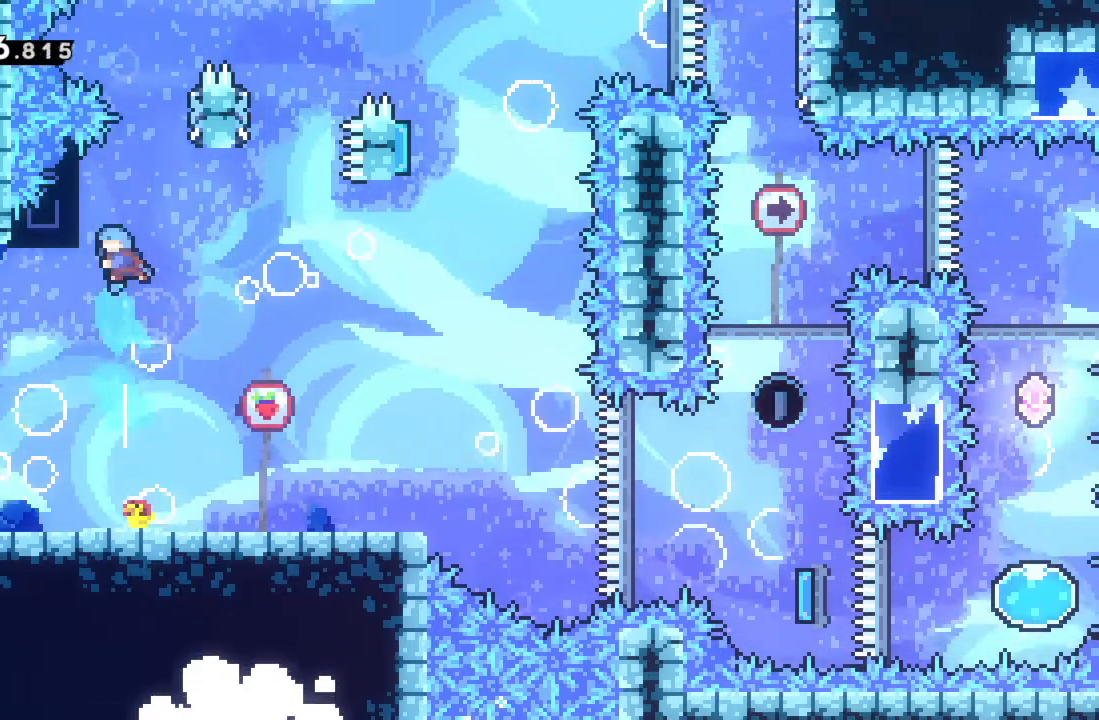
{"buttons": ["R2"], "left_stick": "right", "events": [[83, "R2", "down"], [250, "left_stick", "right"], [283, "A", "down"], [483, "A", "up"]]}
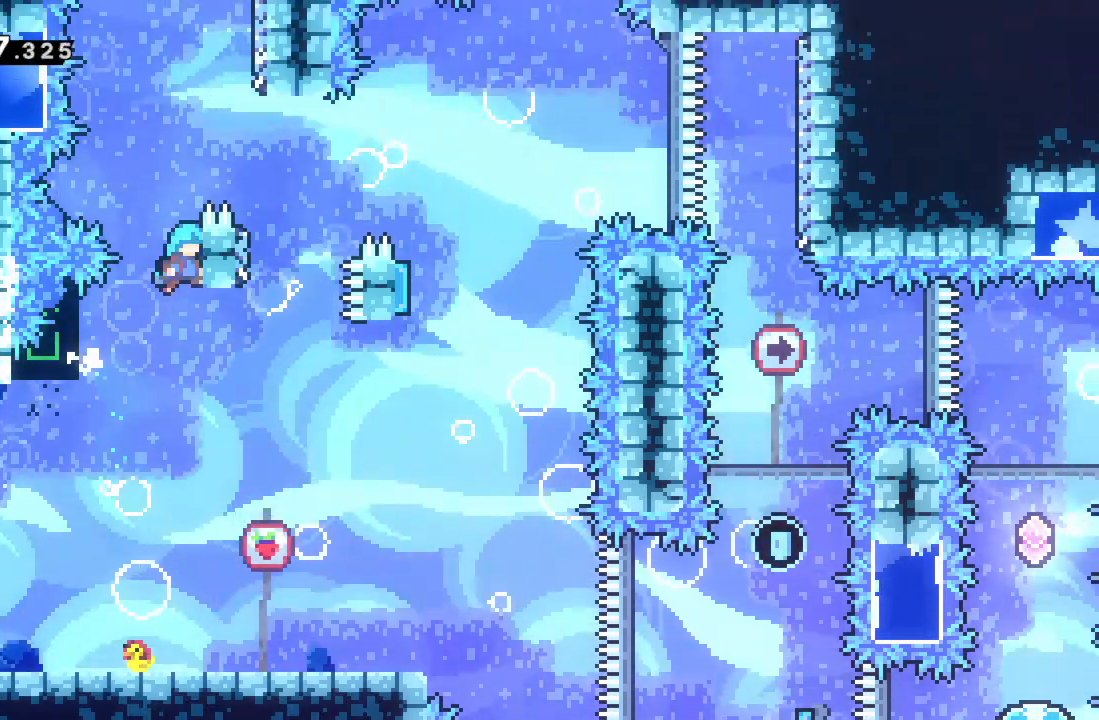
{"buttons": ["A", "R2"], "left_stick": "right", "events": [[83, "left_stick", "left"], [100, "A", "down"], [317, "A", "up"], [383, "left_stick", "right"], [417, "A", "down"]]}
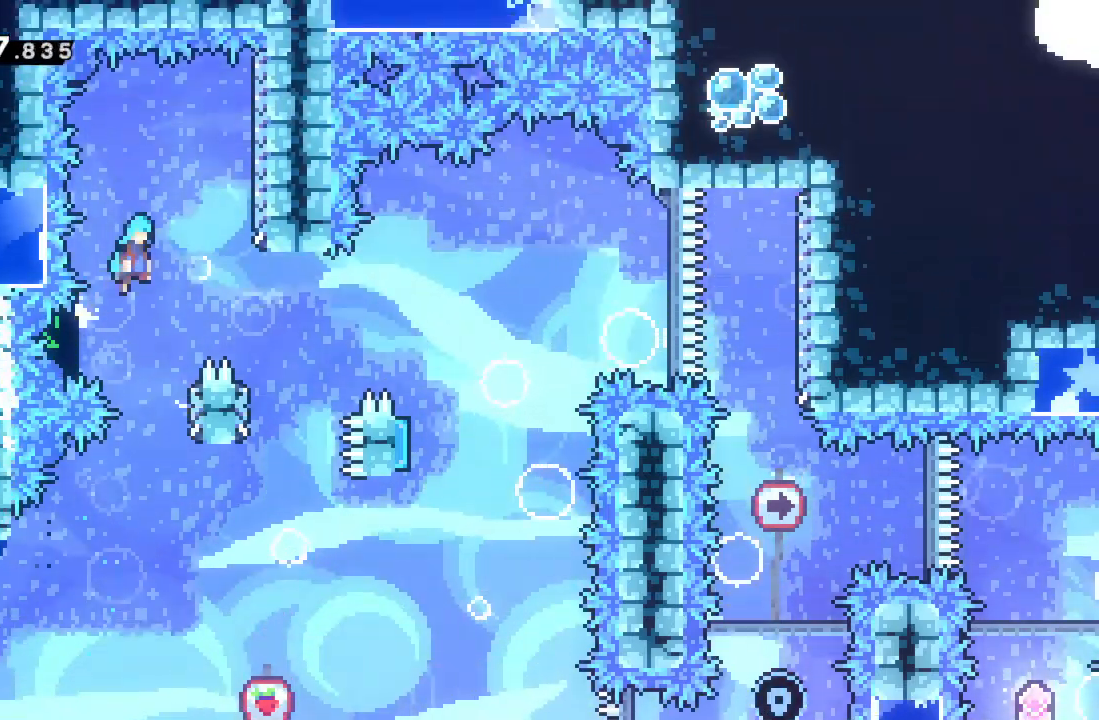
{"buttons": ["R2"], "left_stick": "center", "events": [[83, "A", "up"], [417, "left_stick", "center"]]}
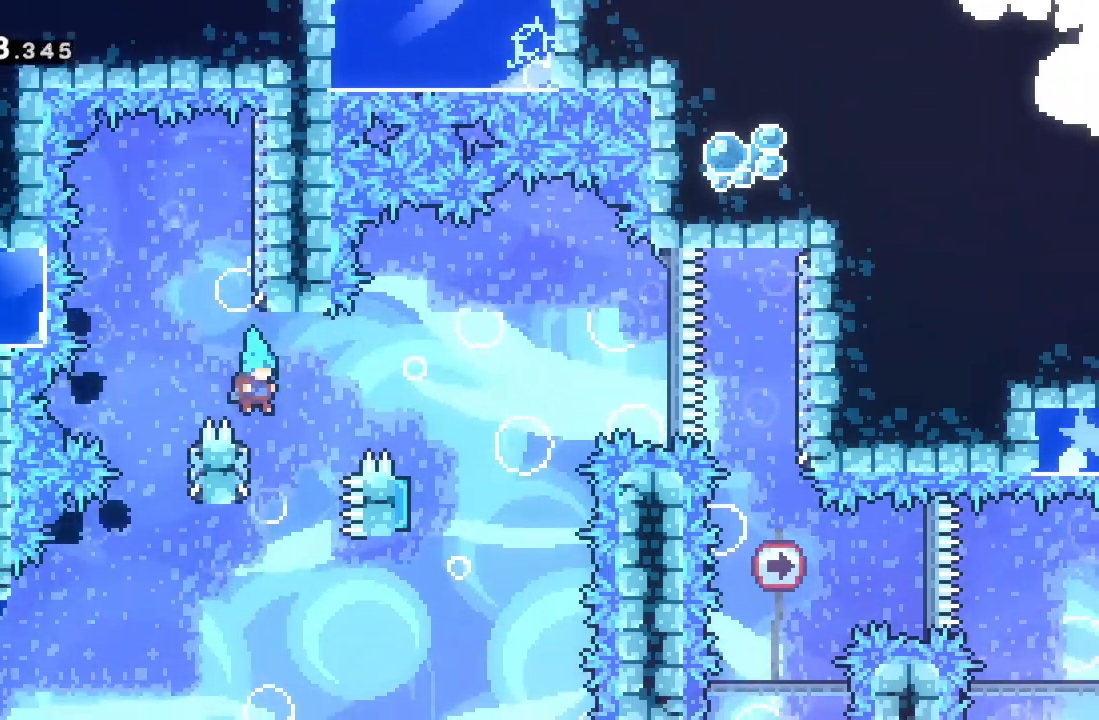
{"buttons": ["A"], "left_stick": "center", "events": [[150, "R2", "up"], [267, "A", "down"]]}
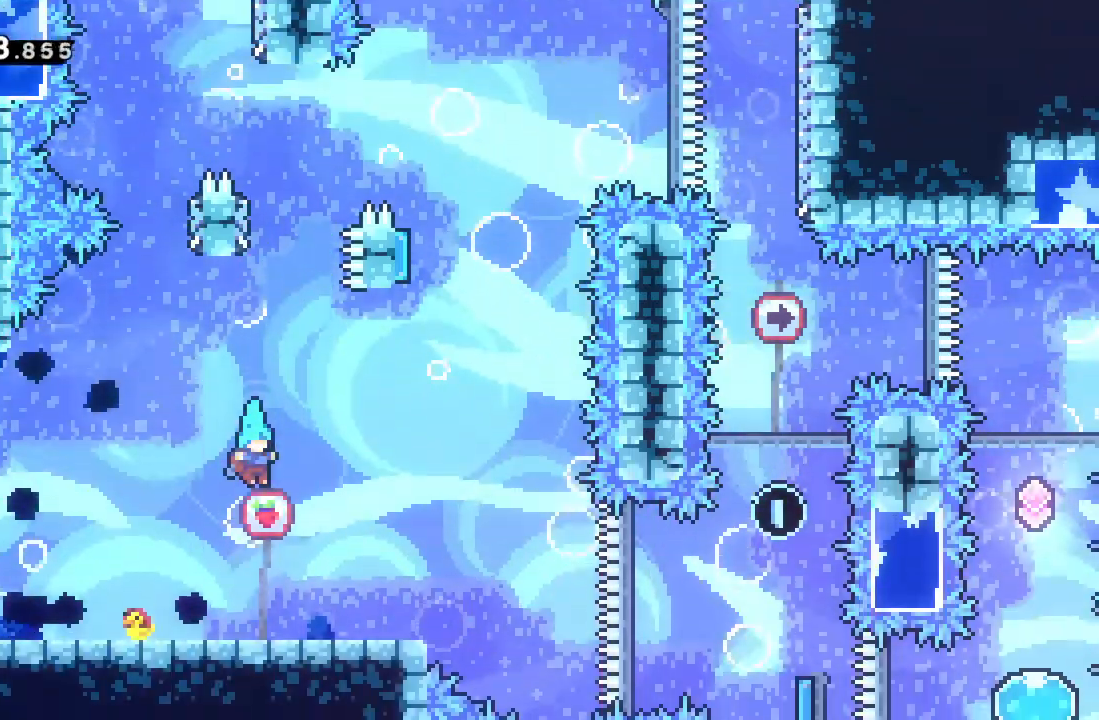
{"buttons": [], "left_stick": "center", "events": [[50, "A", "up"], [167, "left_stick", "left"], [433, "left_stick", "center"]]}
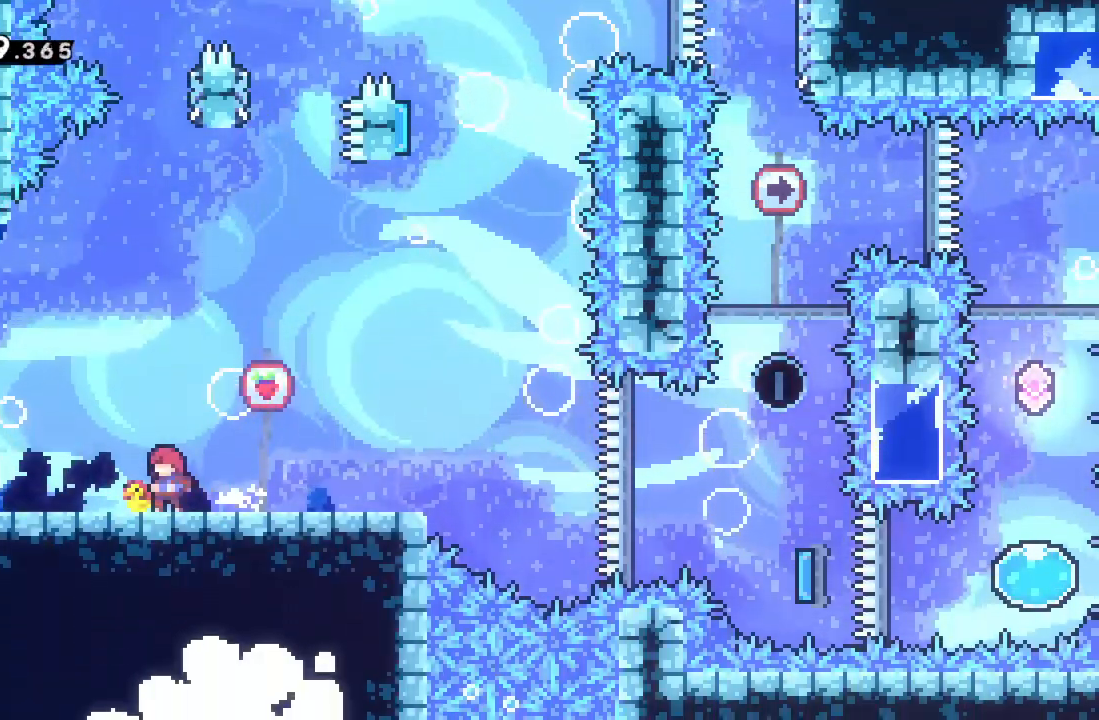
{"buttons": [], "left_stick": "down", "events": [[233, "left_stick", "down"], [350, "left_stick", "center"], [417, "left_stick", "down"]]}
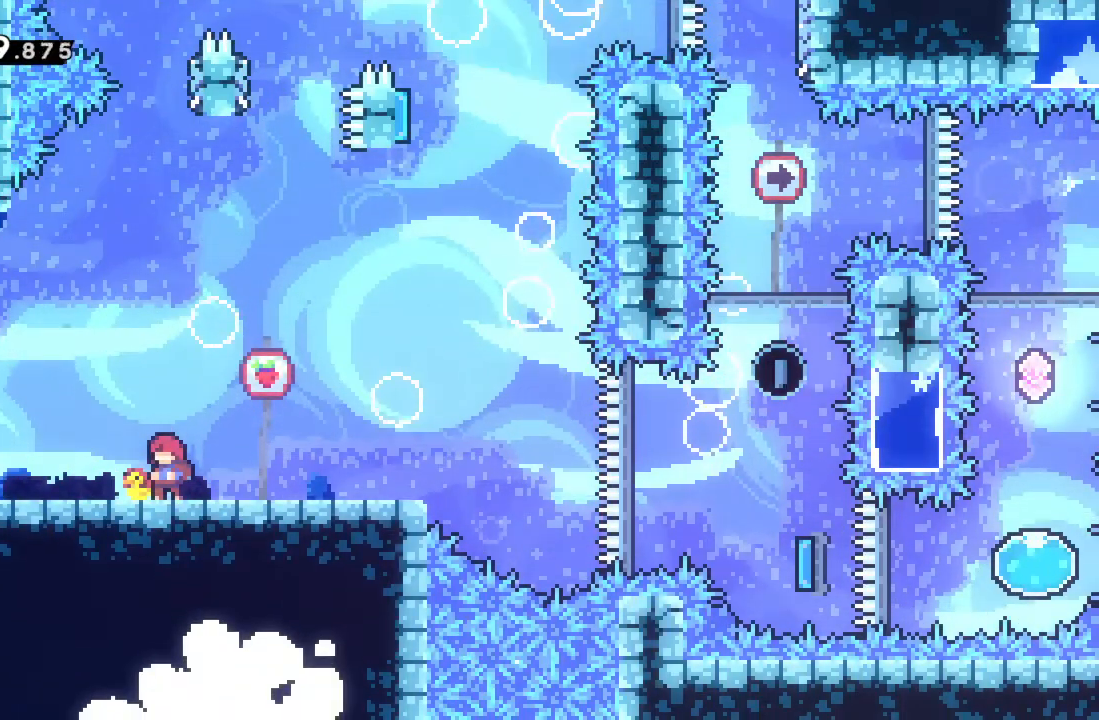
{"buttons": [], "left_stick": "down", "events": [[133, "left_stick", "center"], [233, "left_stick", "down"], [350, "left_stick", "center"], [400, "left_stick", "down"]]}
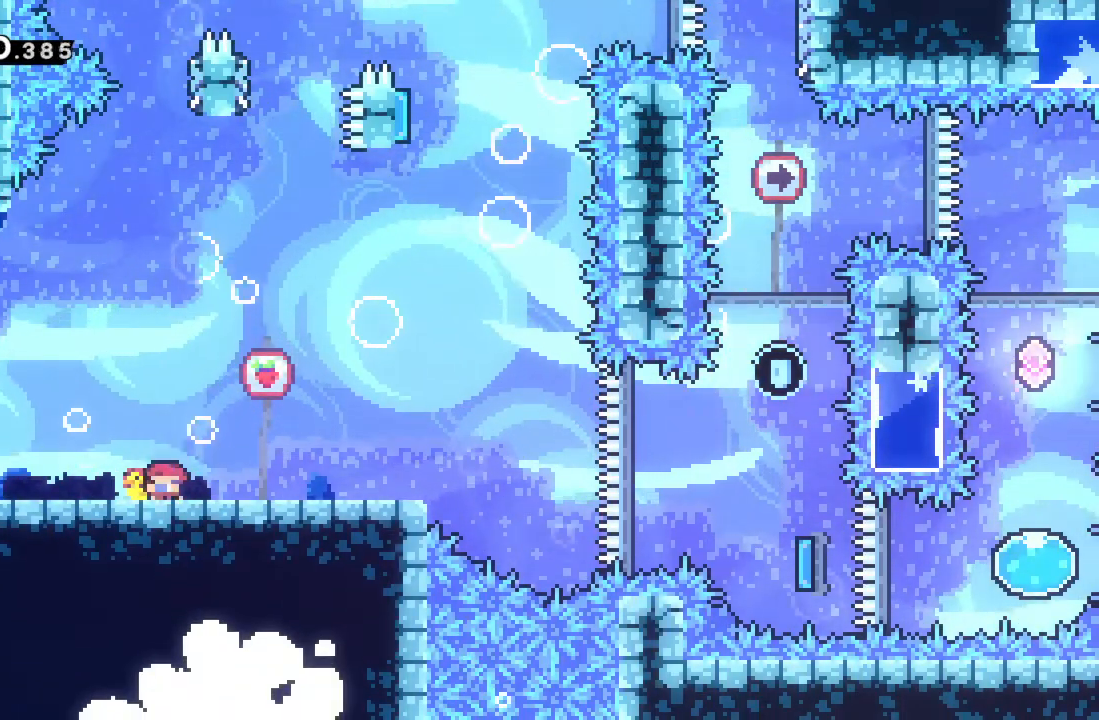
{"buttons": [], "left_stick": "center", "events": [[17, "left_stick", "center"], [83, "left_stick", "down"], [183, "left_stick", "center"], [367, "left_stick", "left"], [500, "left_stick", "center"]]}
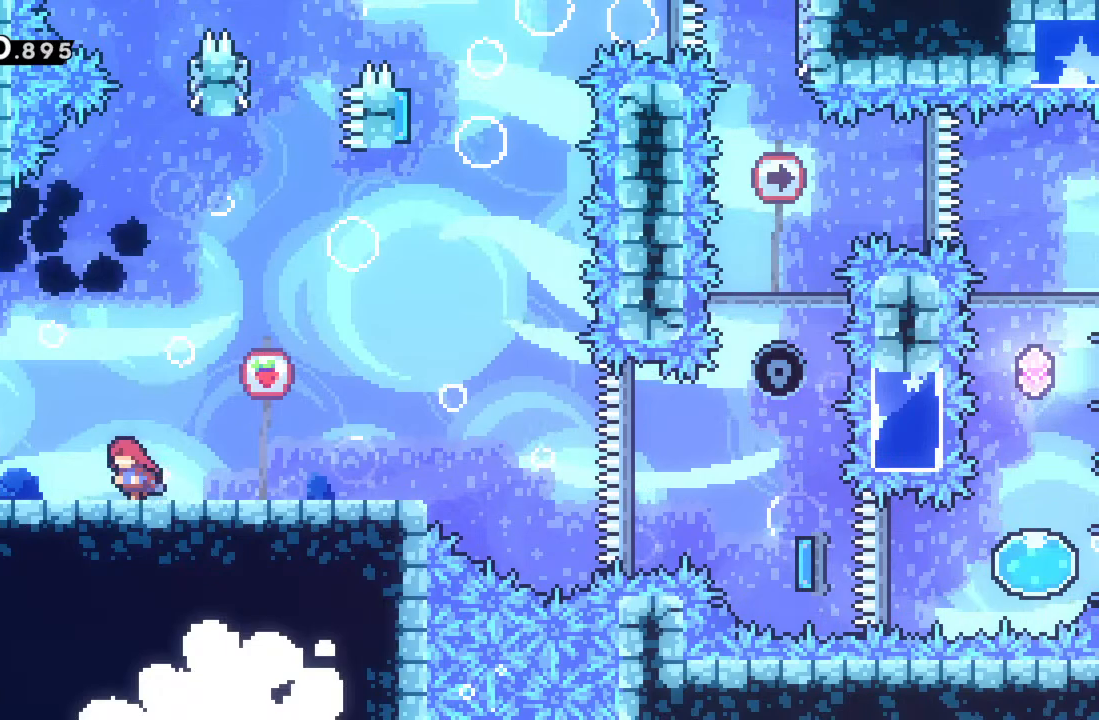
{"buttons": ["A"], "left_stick": "center", "events": [[467, "A", "down"]]}
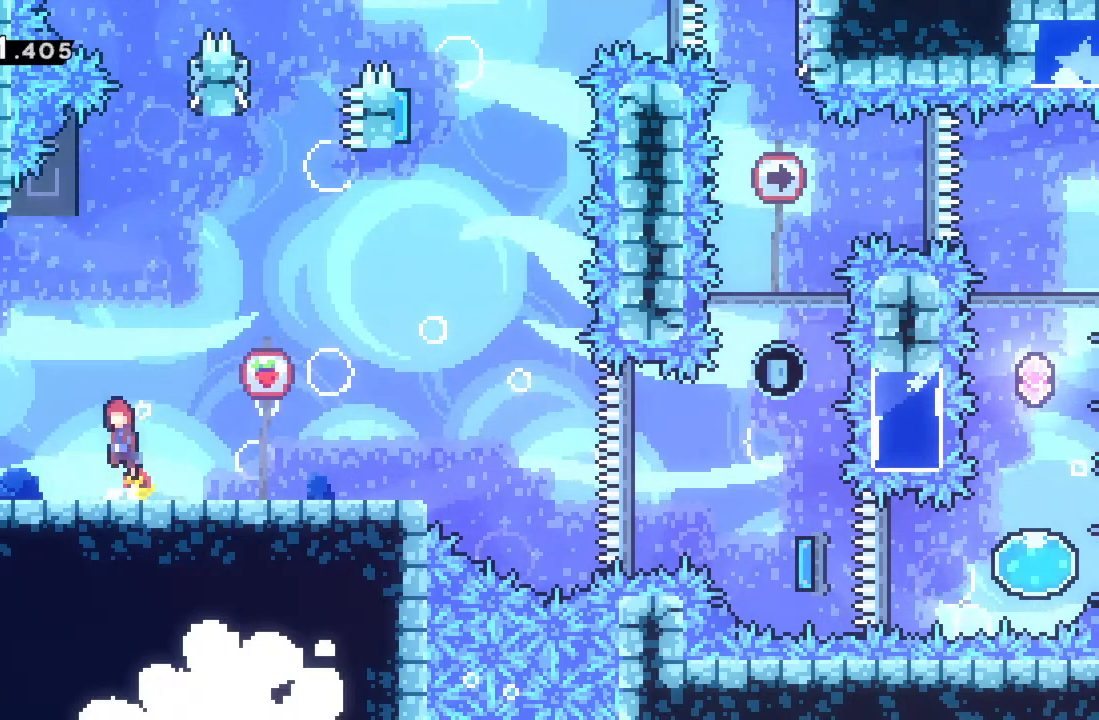
{"buttons": ["R2"], "left_stick": "left", "events": [[17, "R2", "down"], [117, "left_stick", "up"], [133, "A", "up"], [200, "X", "down"], [333, "X", "up"], [483, "left_stick", "left"]]}
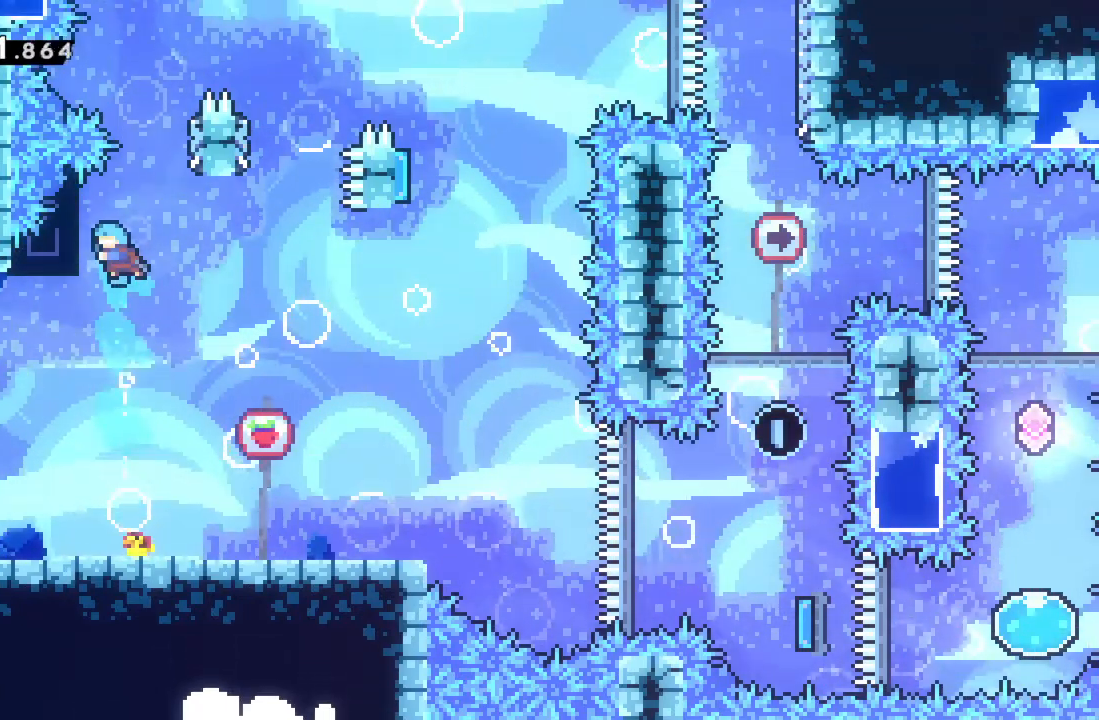
{"buttons": ["R2"], "left_stick": "center", "events": [[117, "left_stick", "center"], [167, "left_stick", "right"], [200, "A", "down"], [450, "A", "up"], [483, "left_stick", "center"]]}
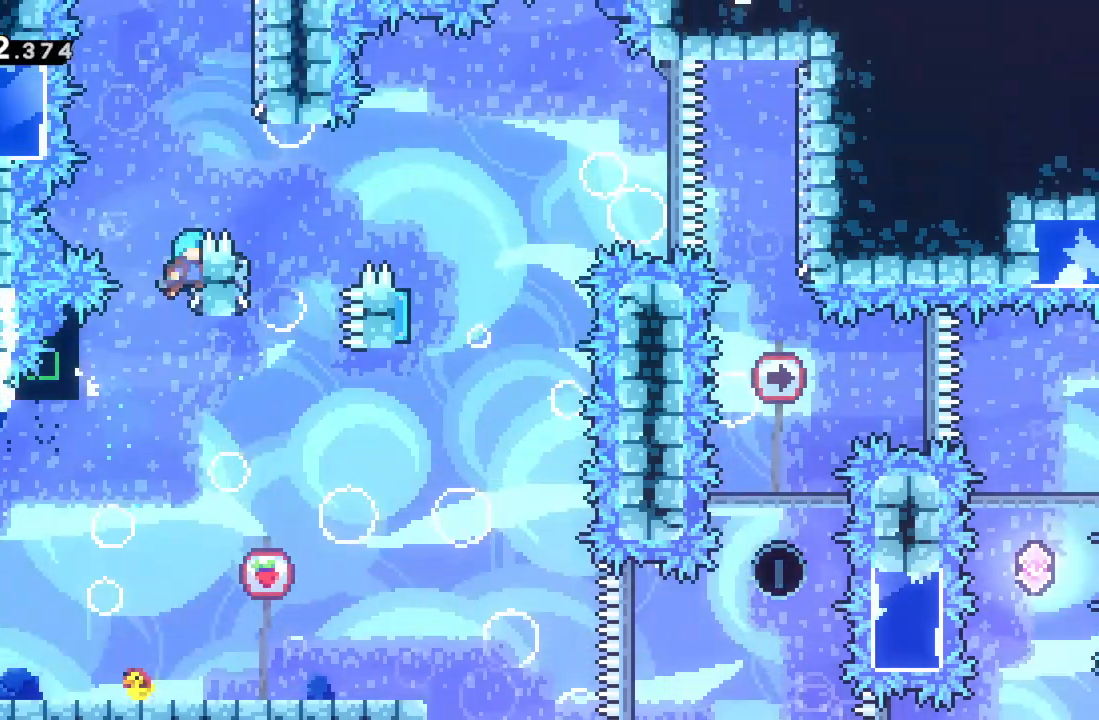
{"buttons": ["A", "R2"], "left_stick": "right", "events": [[17, "left_stick", "left"], [33, "A", "down"], [250, "A", "up"], [317, "left_stick", "right"], [367, "A", "down"]]}
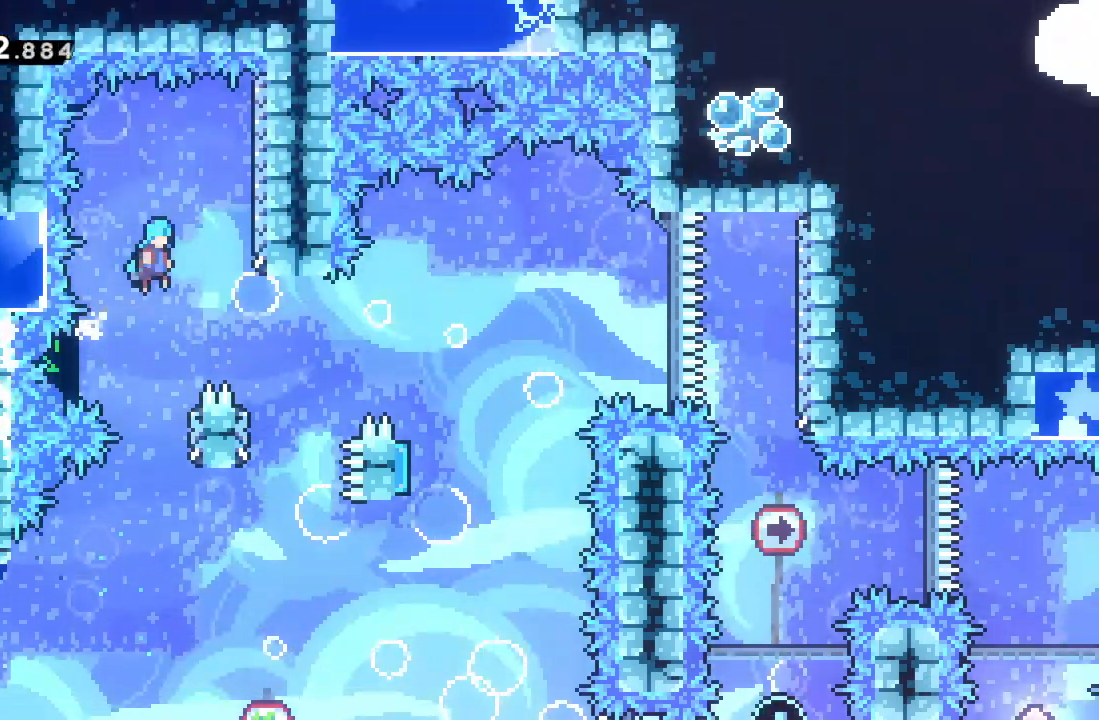
{"buttons": [], "left_stick": "center", "events": [[267, "A", "up"], [300, "left_stick", "center"], [417, "R2", "up"]]}
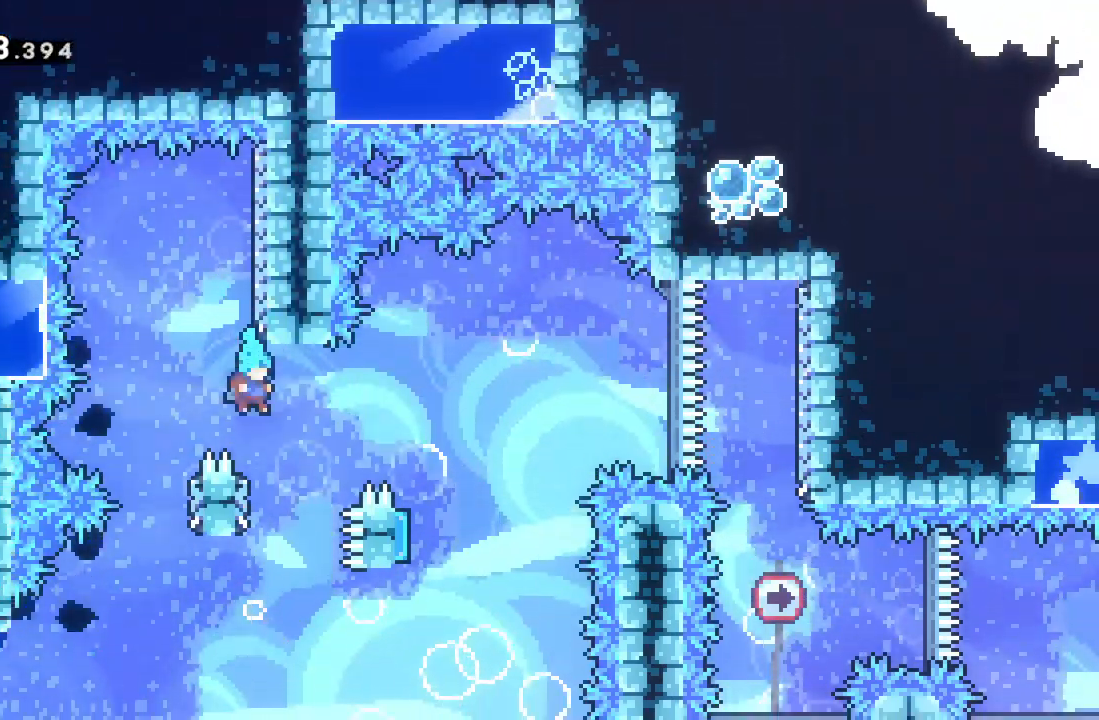
{"buttons": ["A"], "left_stick": "right", "events": [[117, "A", "down"], [150, "left_stick", "right"]]}
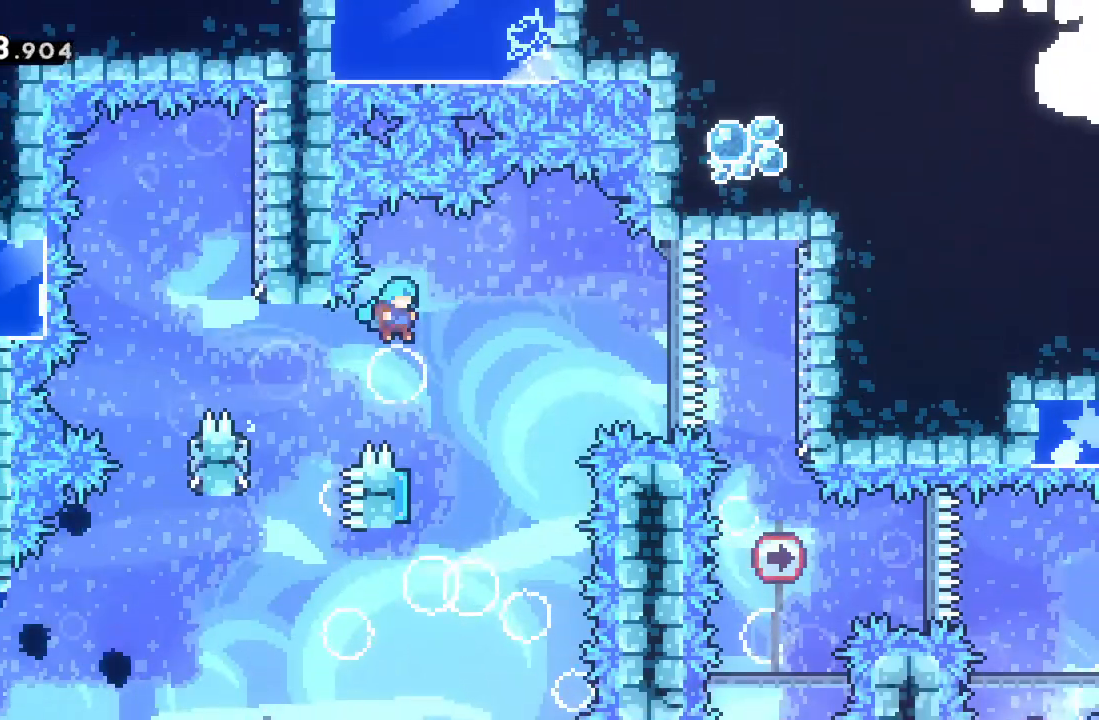
{"buttons": [], "left_stick": "right", "events": [[33, "A", "up"], [100, "left_stick", "left"], [283, "left_stick", "up"], [350, "left_stick", "right"]]}
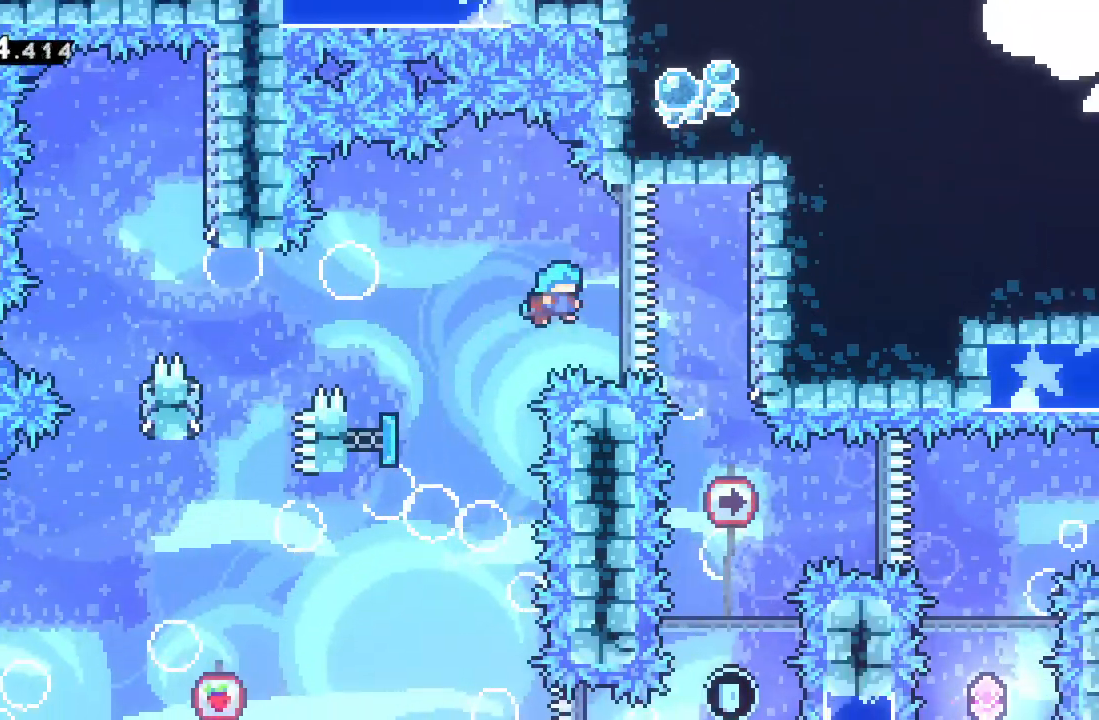
{"buttons": [], "left_stick": "center", "events": [[300, "left_stick", "center"]]}
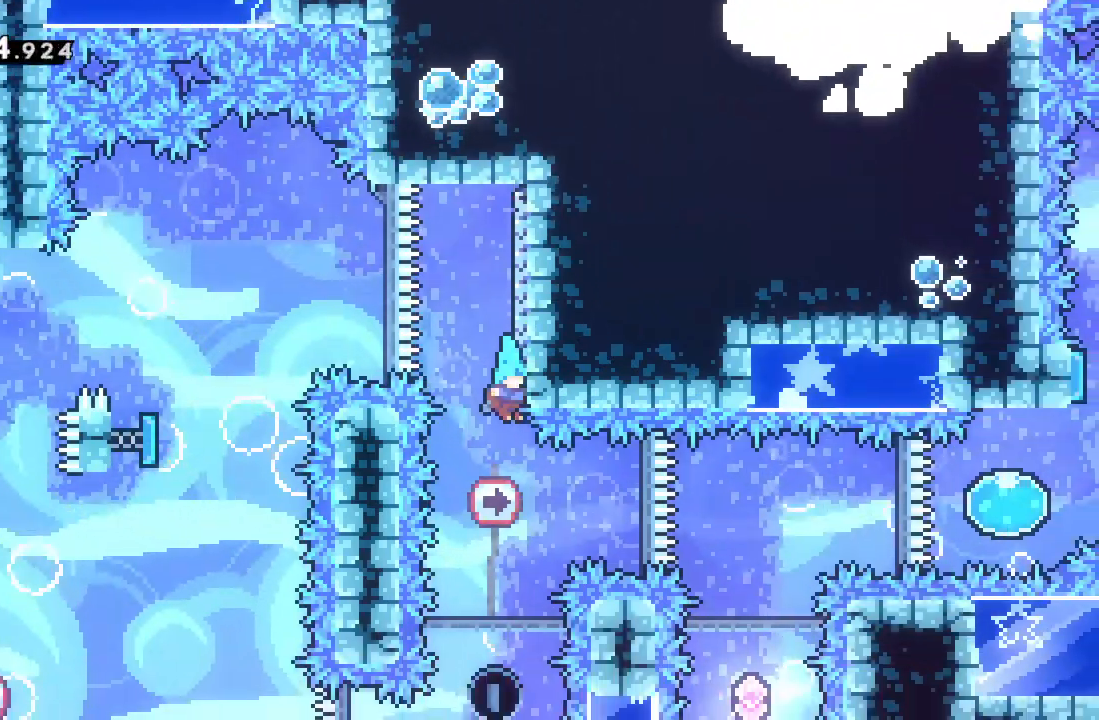
{"buttons": [], "left_stick": "center", "events": []}
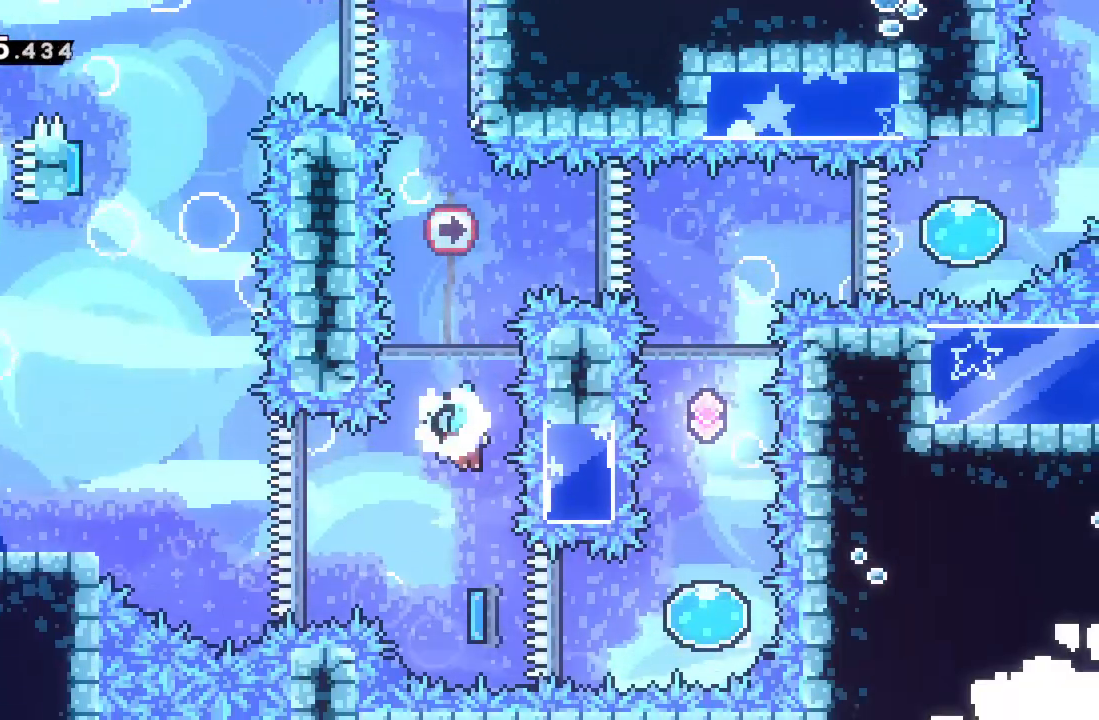
{"buttons": [], "left_stick": "left", "events": [[483, "left_stick", "left"]]}
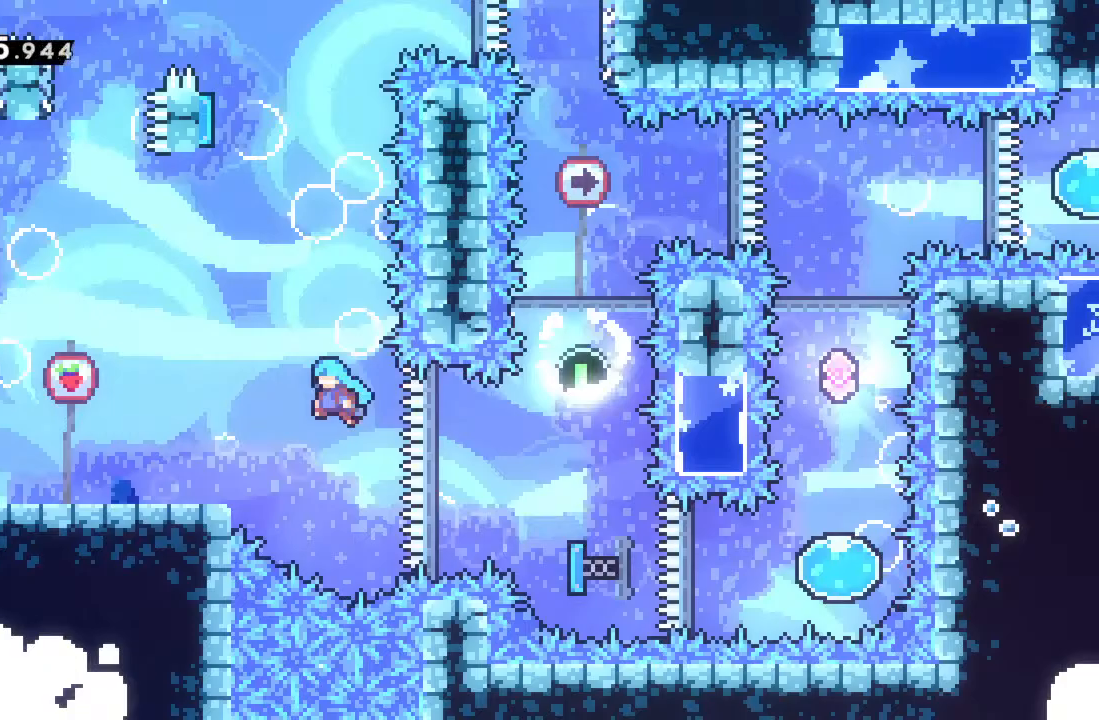
{"buttons": [], "left_stick": "center", "events": [[500, "left_stick", "center"]]}
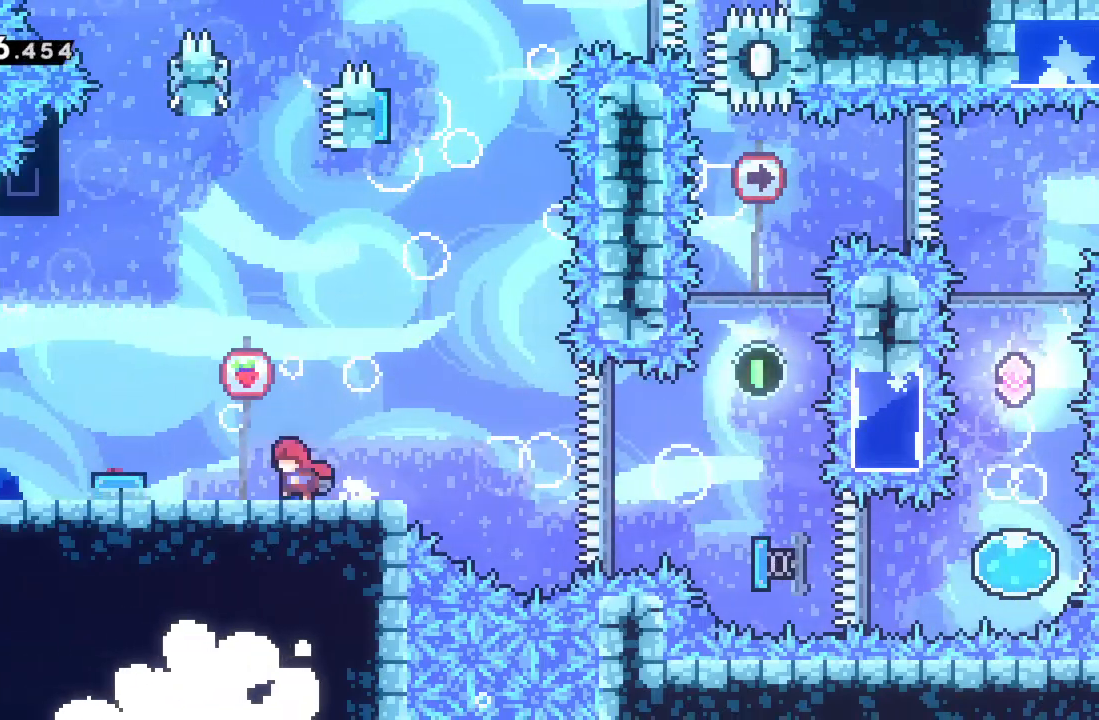
{"buttons": ["A"], "left_stick": "left", "events": [[167, "left_stick", "left"], [317, "left_stick", "center"], [433, "A", "down"], [433, "left_stick", "left"]]}
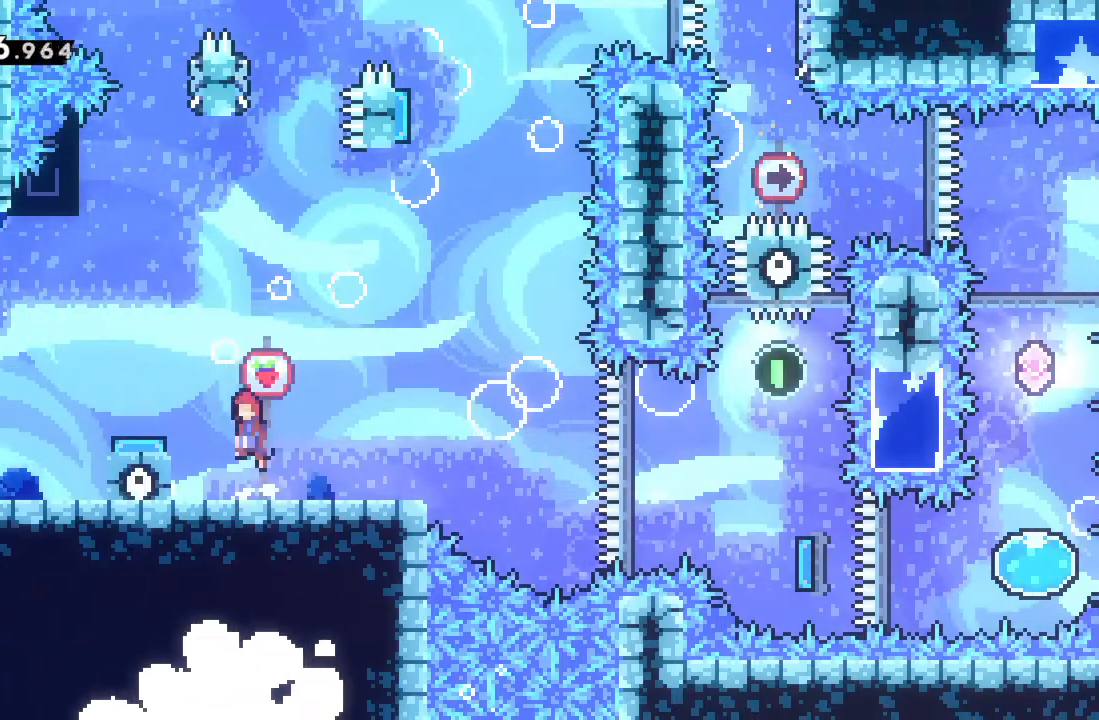
{"buttons": [], "left_stick": "center", "events": [[150, "A", "up"], [150, "left_stick", "center"]]}